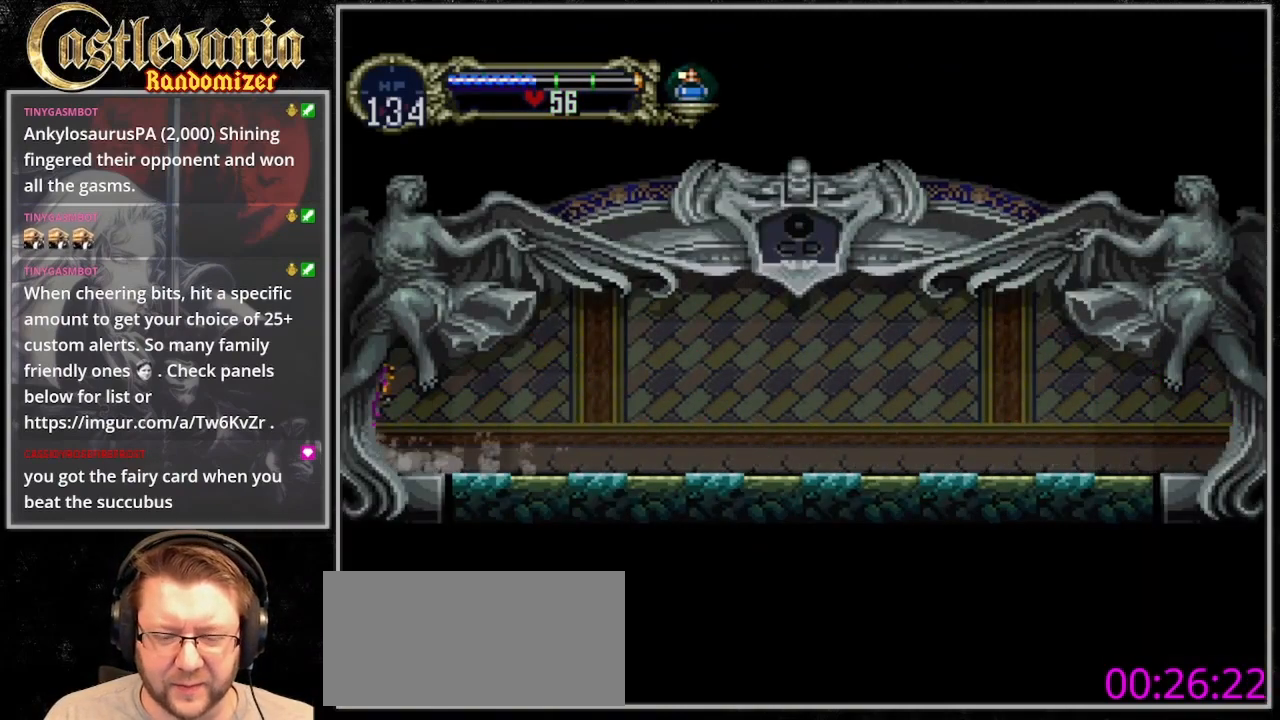
Gameplay with a controller (PlayStation layout); each line is a JSON object with the inputs held at the frame after it. "events" lists button and stick changes between this image and that frame as [ms after this image, input, new state], when the widget could be followed in between. Not read: L3 R3 SELECT.
{"buttons": [], "events": []}
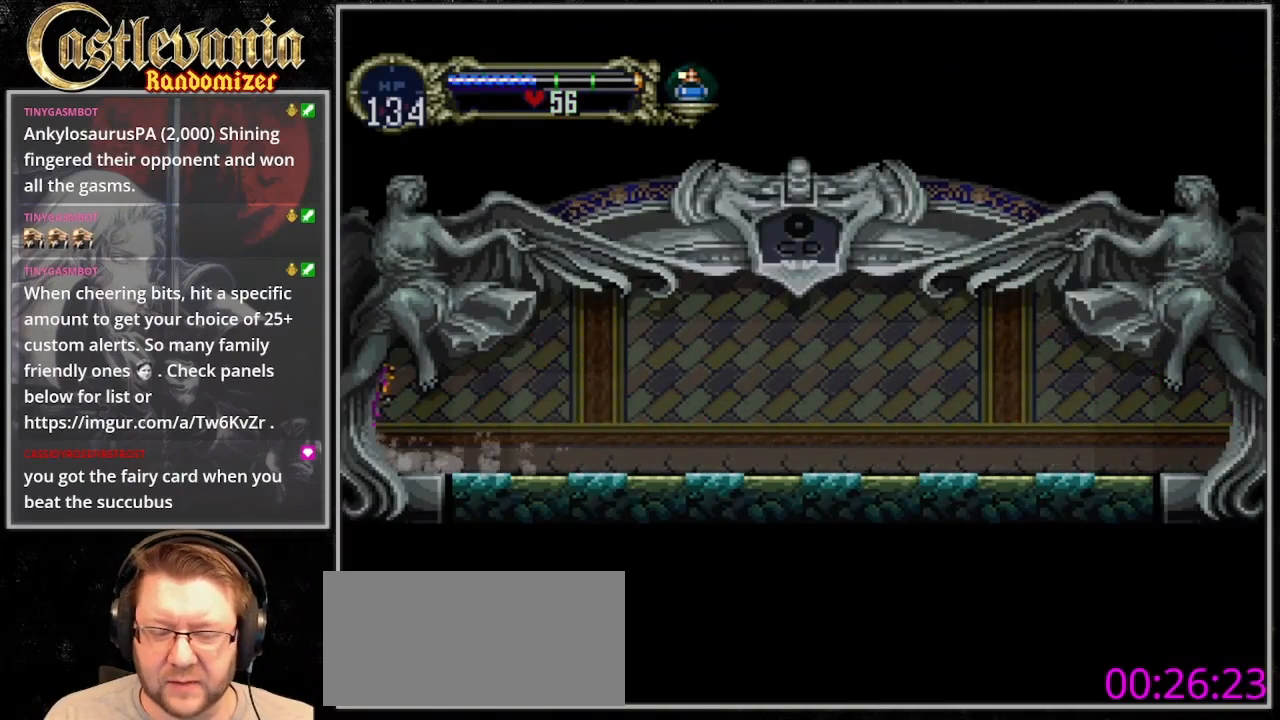
{"buttons": [], "events": []}
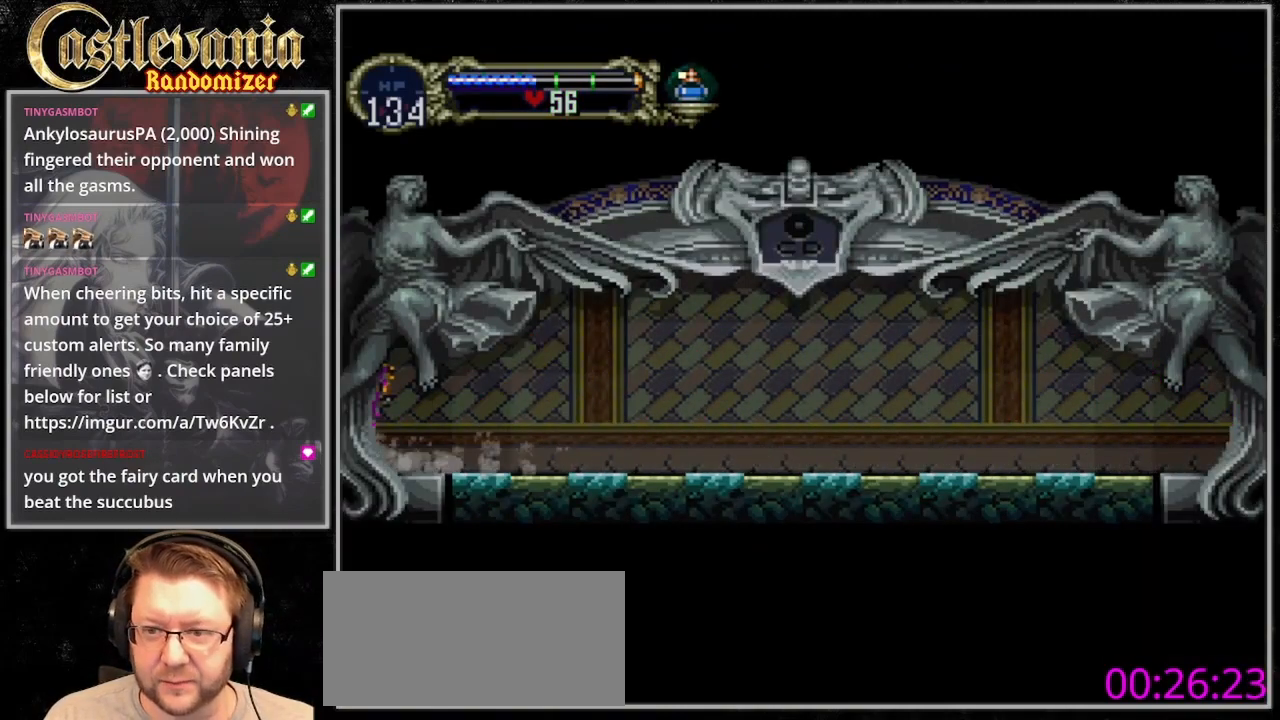
{"buttons": ["DPAD_LEFT"], "events": [[200, "DPAD_LEFT", "down"]]}
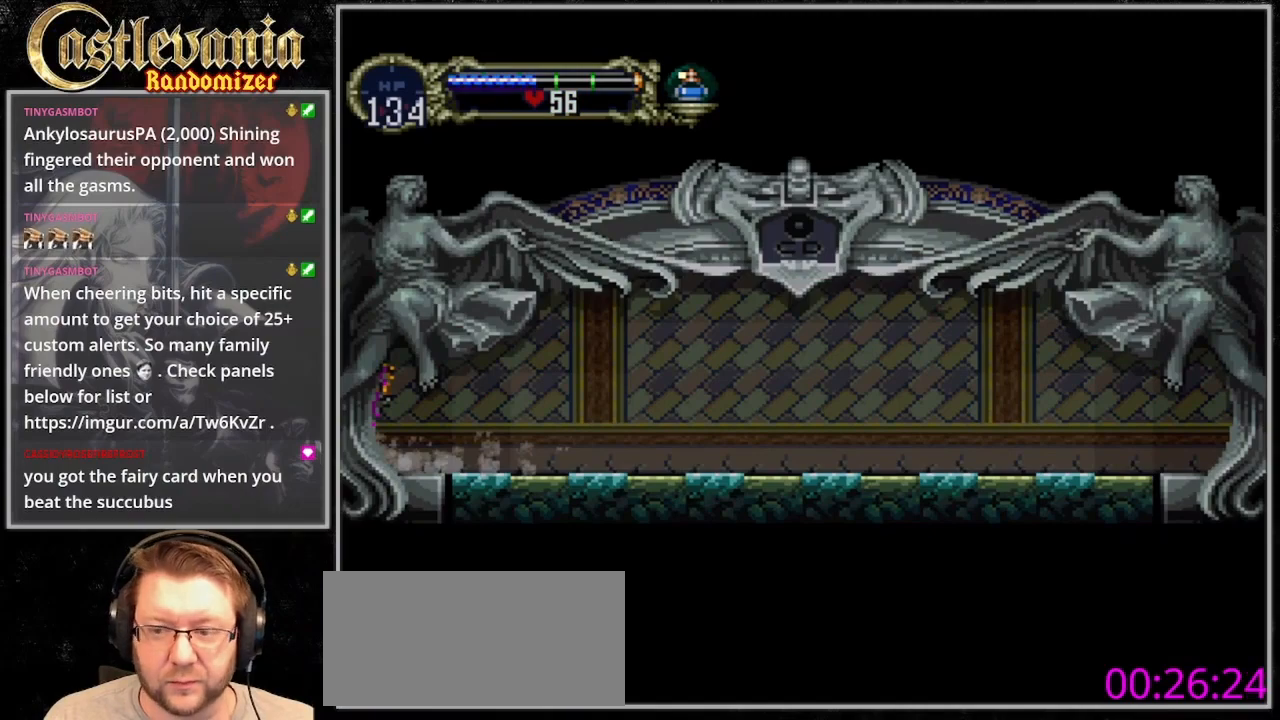
{"buttons": ["DPAD_LEFT"], "events": []}
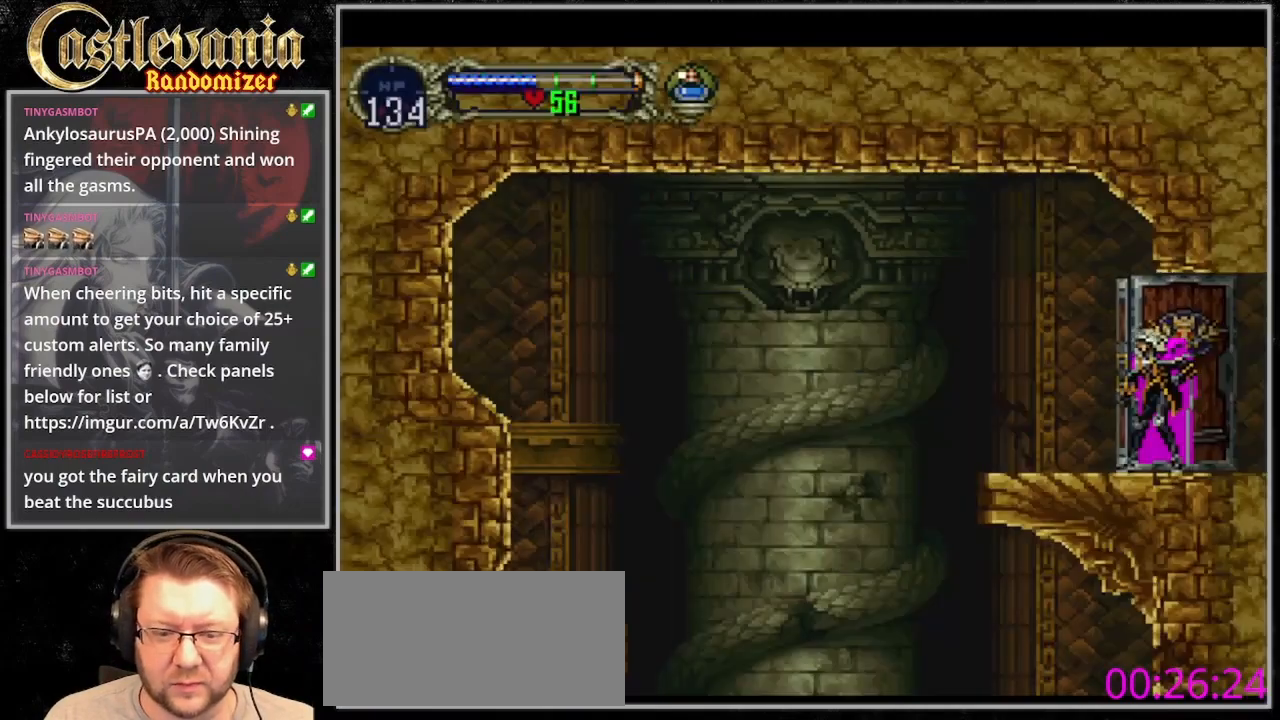
{"buttons": ["DPAD_LEFT"], "events": []}